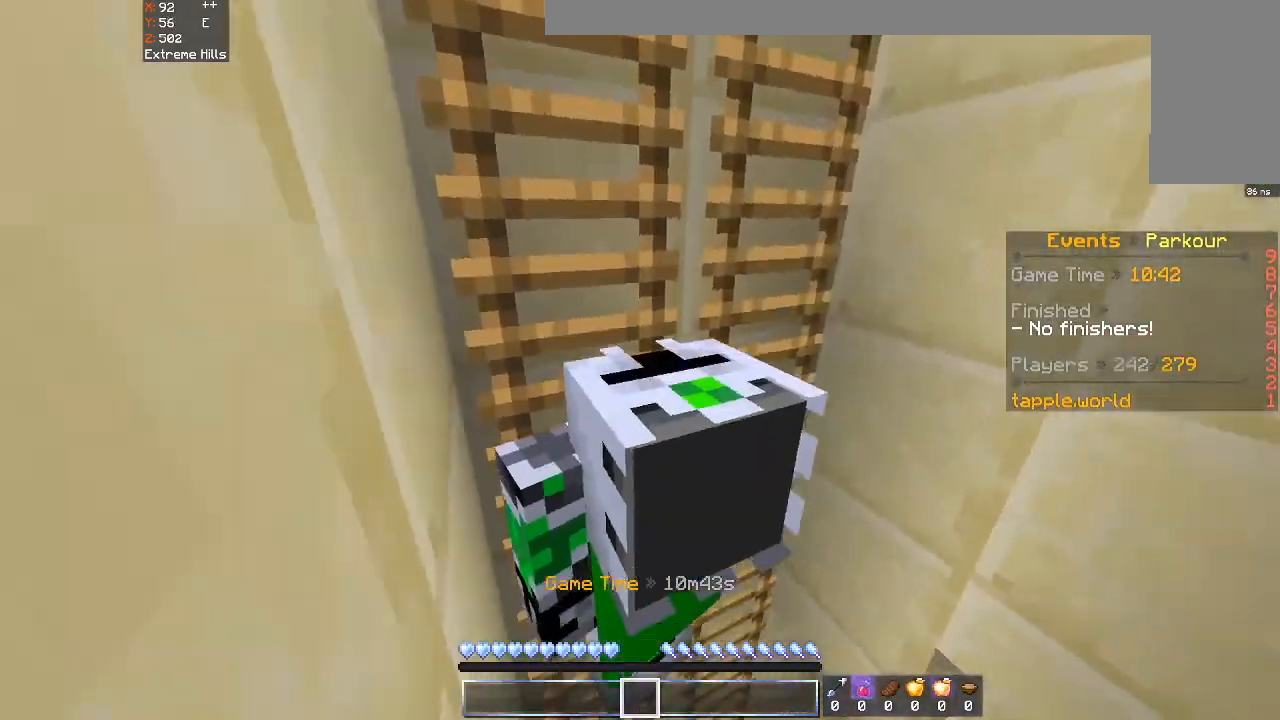
Gameplay with keyboard and mouse; each line is a JSON object with the keys and mouse buttons held at the frame after it. "events" lists presses ("down") and releases ("up") of "a", "d", "s", "space", "w", "mouse_left" and "mouse_right" between this image and that frame as [ms after this image, input, new state], when the widget could be followed in between. "mouse_left", "mouse_right" = the "left", "right" buttons of the "mouse" list. No other keys are recorded. Fast repeated clicks can show as one long hold. Mouse movement is not recorded.
{"keys": ["w"], "mouse": [], "events": []}
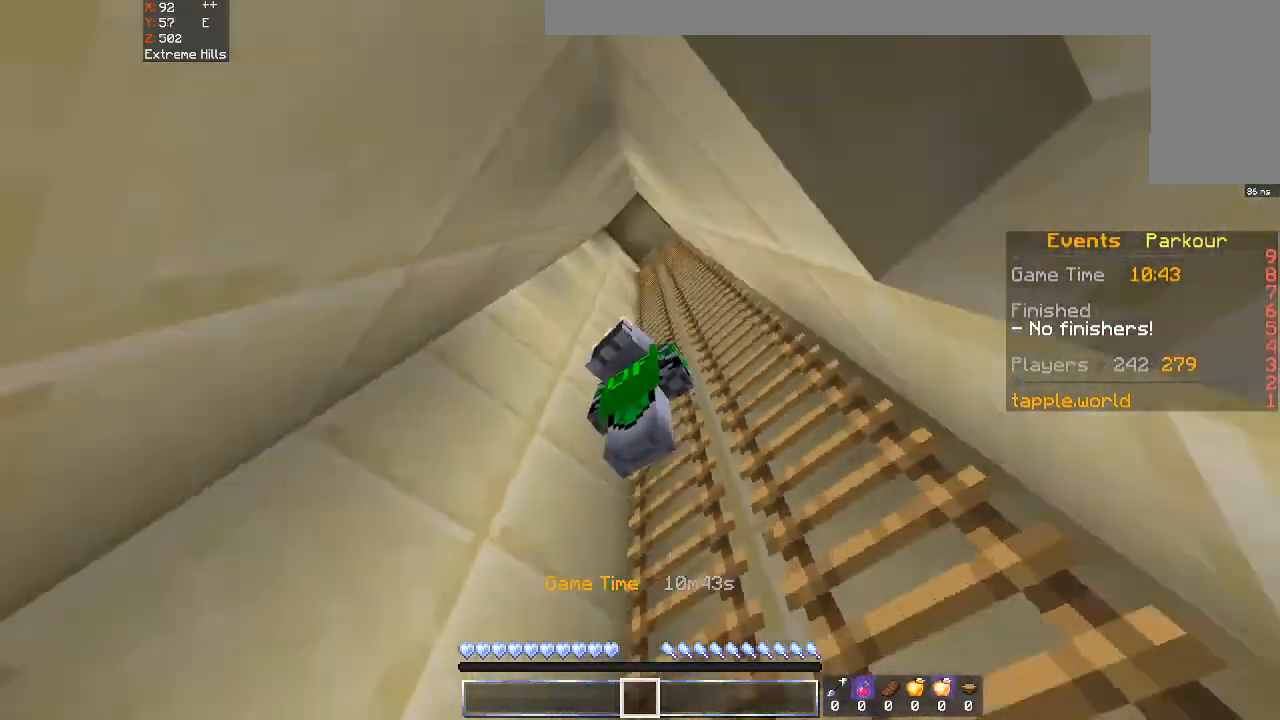
{"keys": ["w"], "mouse": [], "events": []}
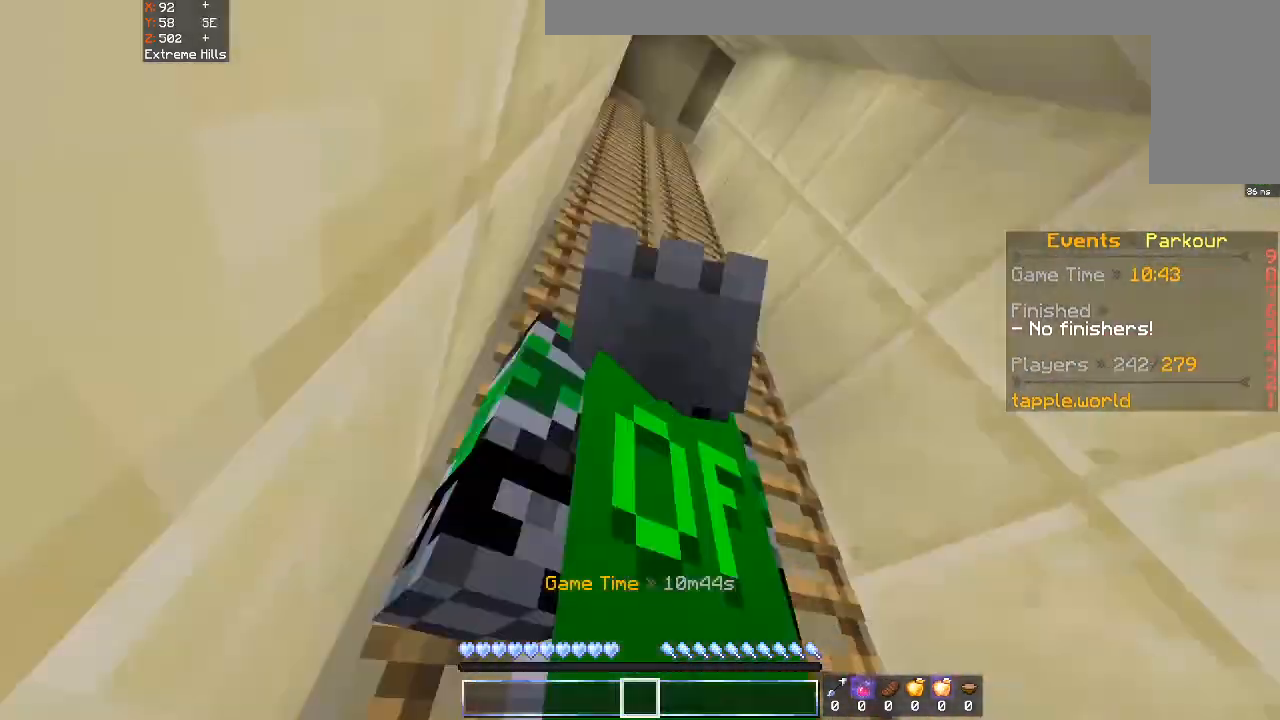
{"keys": ["w"], "mouse": [], "events": []}
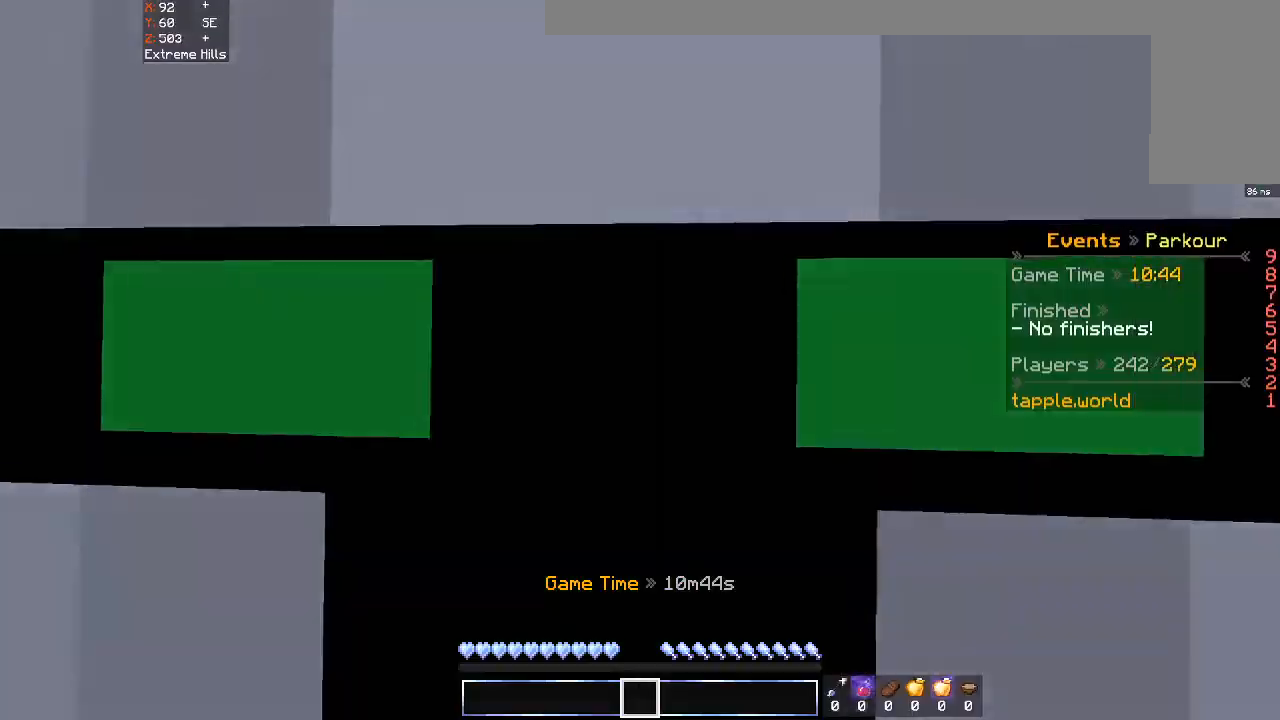
{"keys": ["w"], "mouse": [], "events": []}
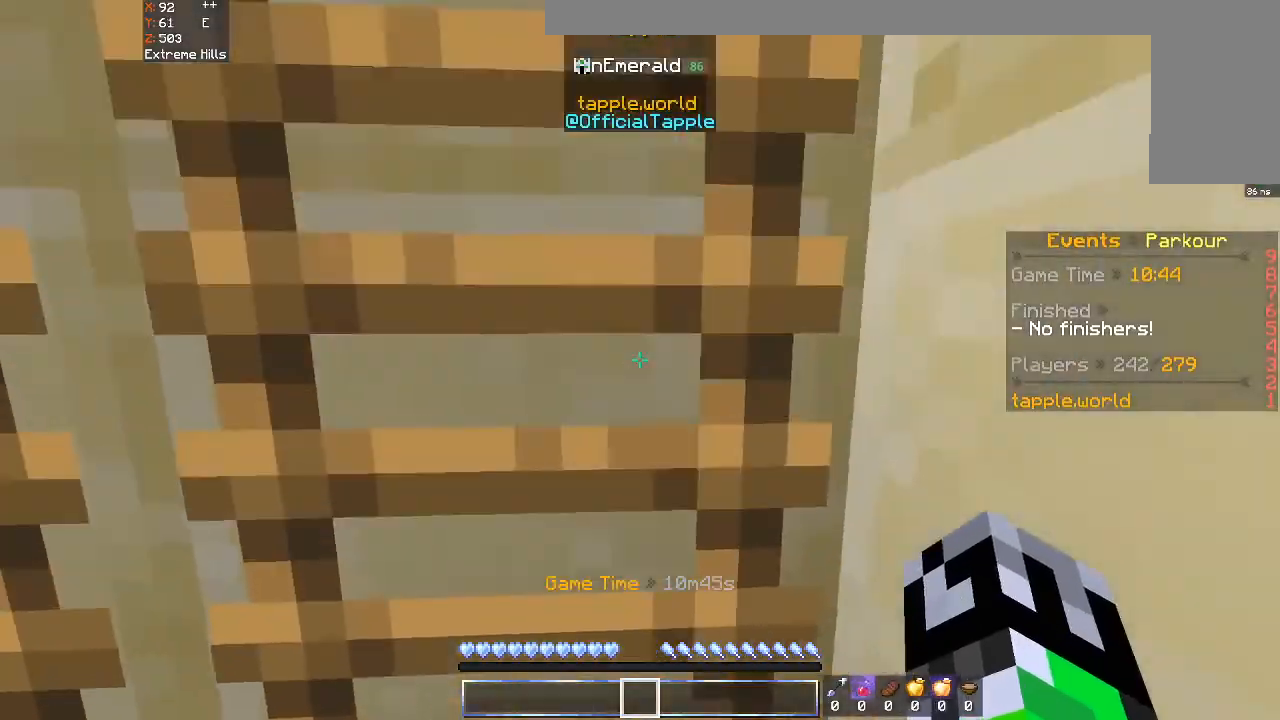
{"keys": ["w"], "mouse": [], "events": []}
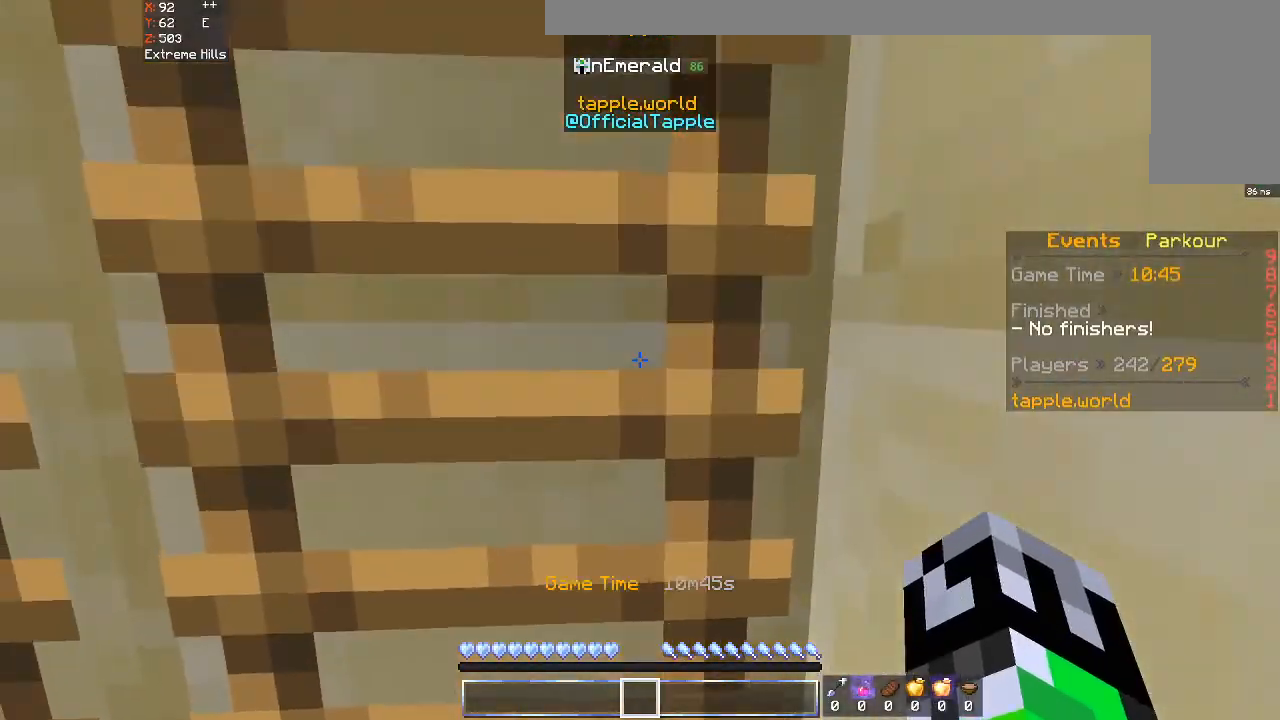
{"keys": ["w"], "mouse": [], "events": []}
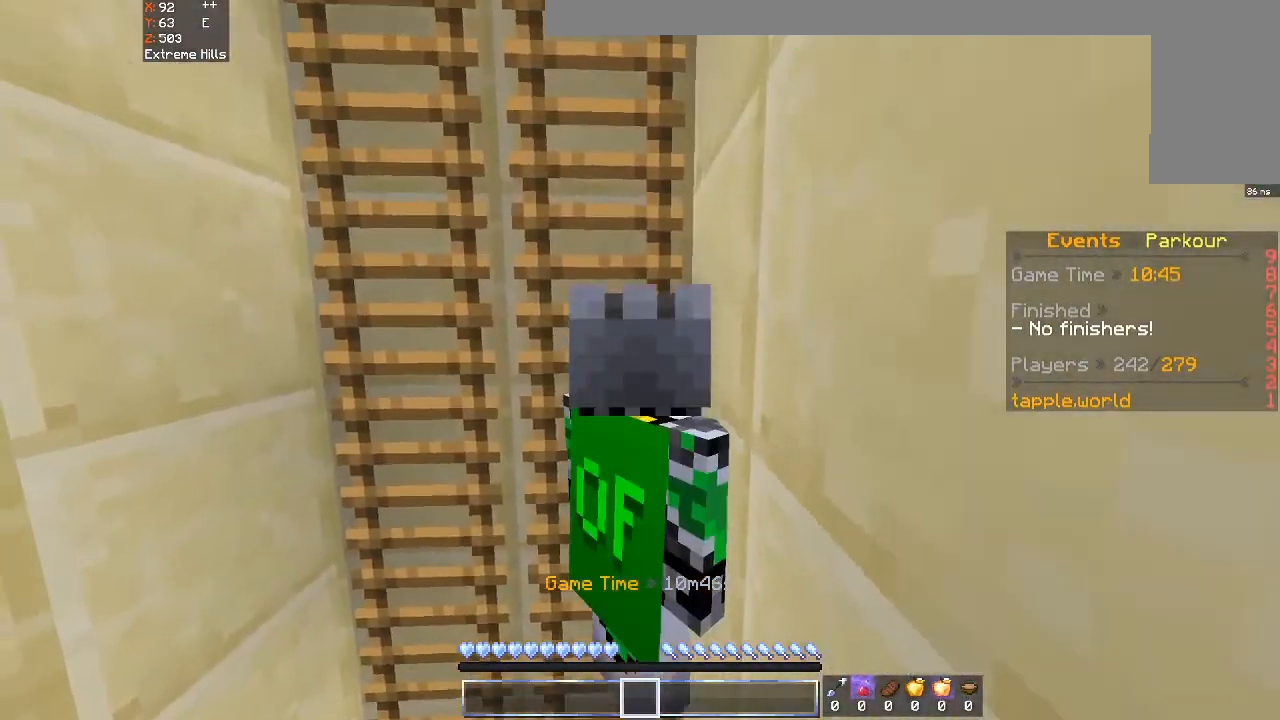
{"keys": ["a", "w"], "mouse": [], "events": [[100, "a", "down"], [267, "a", "up"], [433, "a", "down"]]}
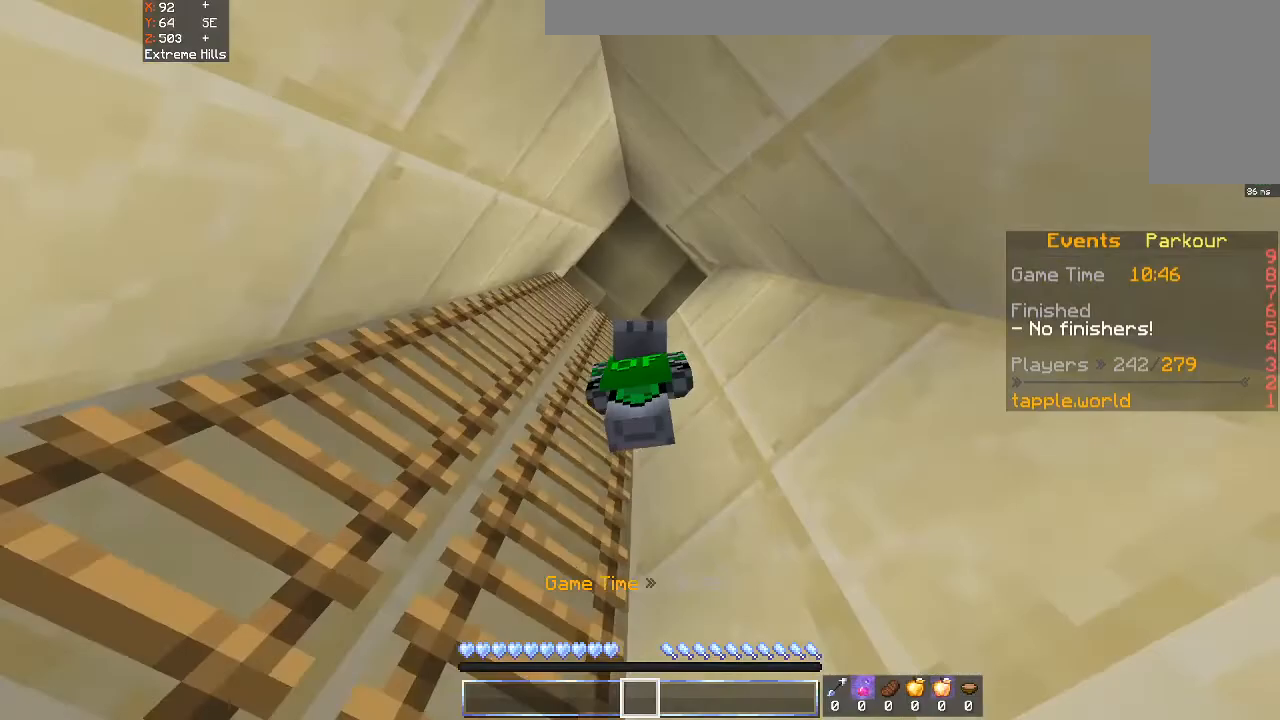
{"keys": ["w"], "mouse": [], "events": [[200, "a", "up"]]}
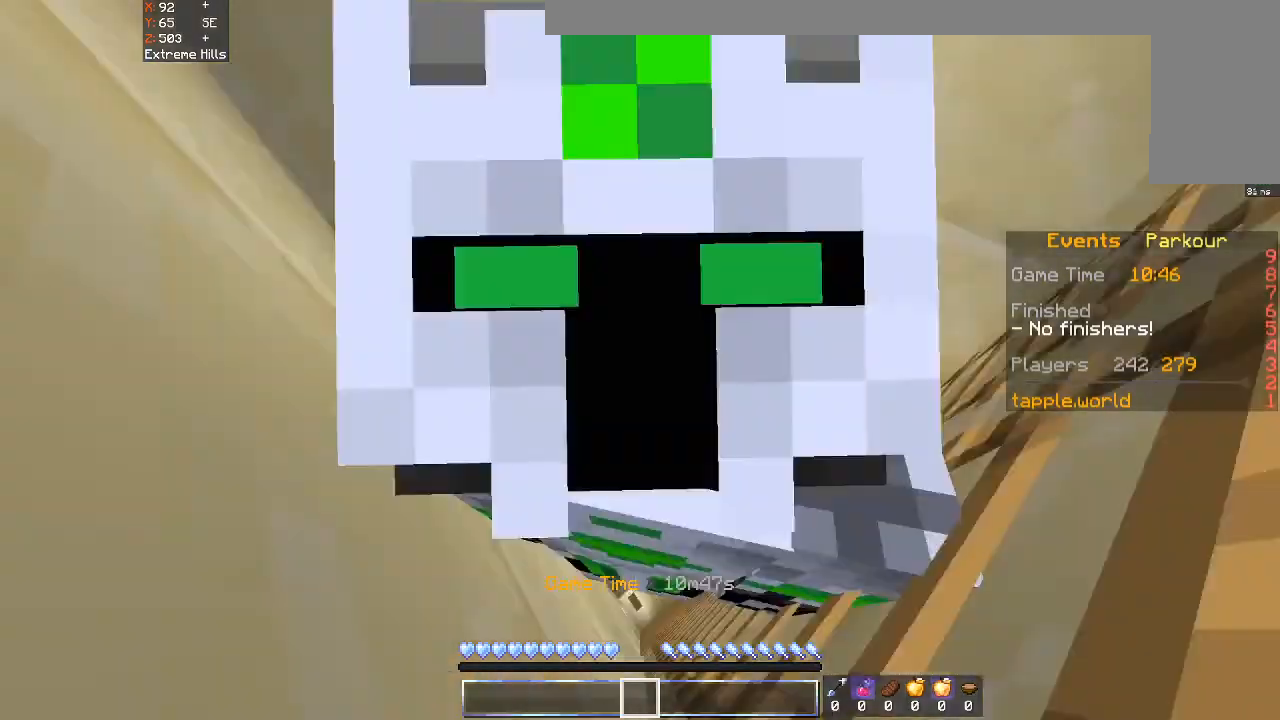
{"keys": ["a", "w"], "mouse": [], "events": [[300, "a", "down"]]}
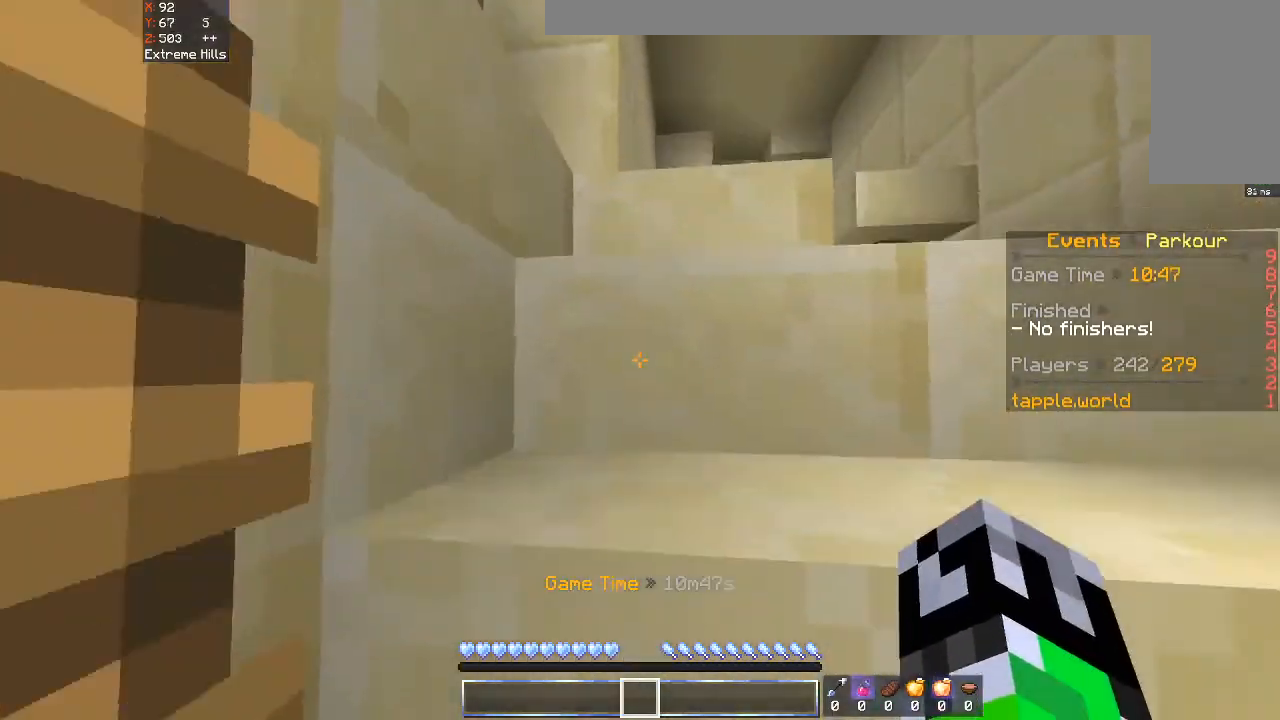
{"keys": ["w"], "mouse": [], "events": [[333, "a", "up"]]}
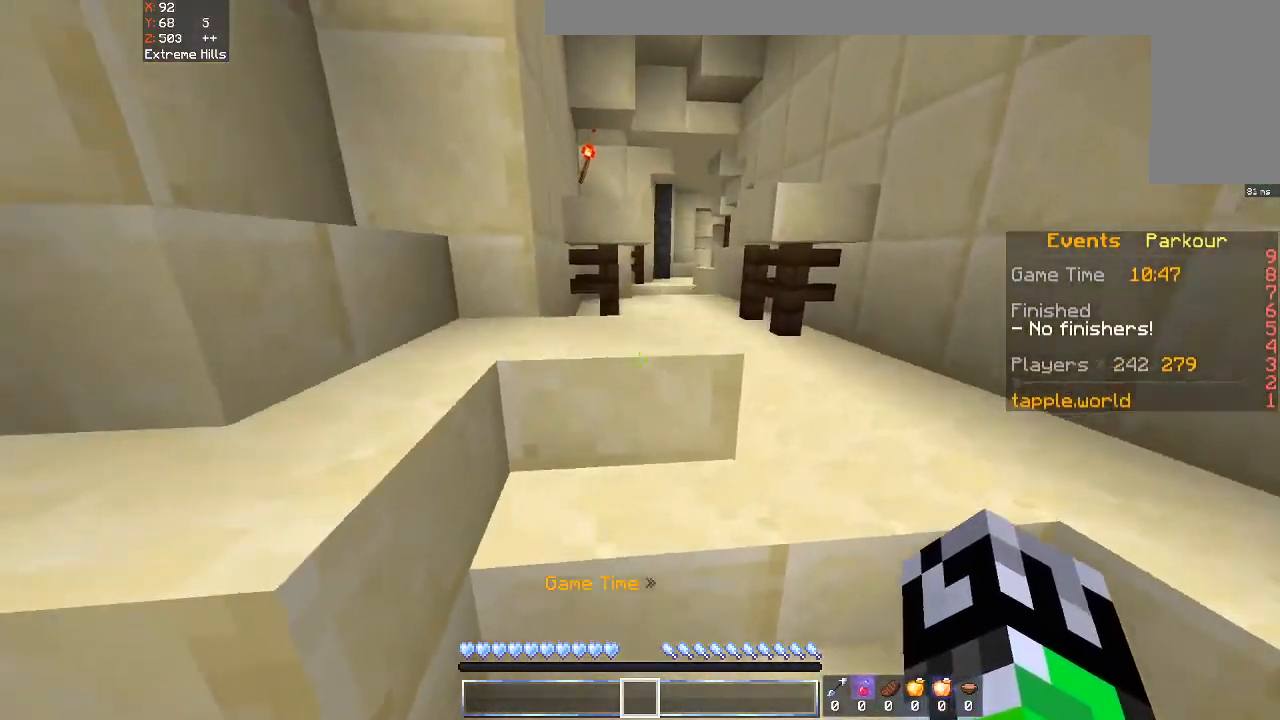
{"keys": ["w"], "mouse": [], "events": [[33, "d", "down"], [200, "d", "up"]]}
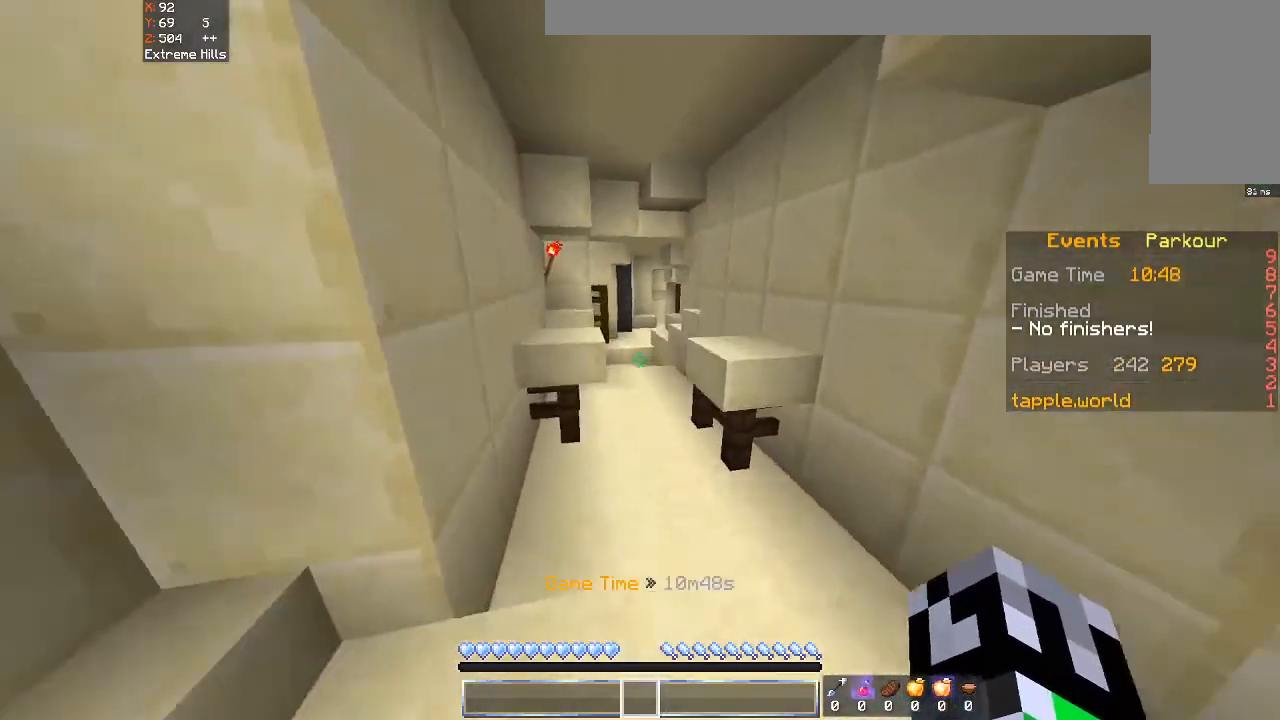
{"keys": ["w"], "mouse": [], "events": [[200, "space", "down"], [433, "space", "up"]]}
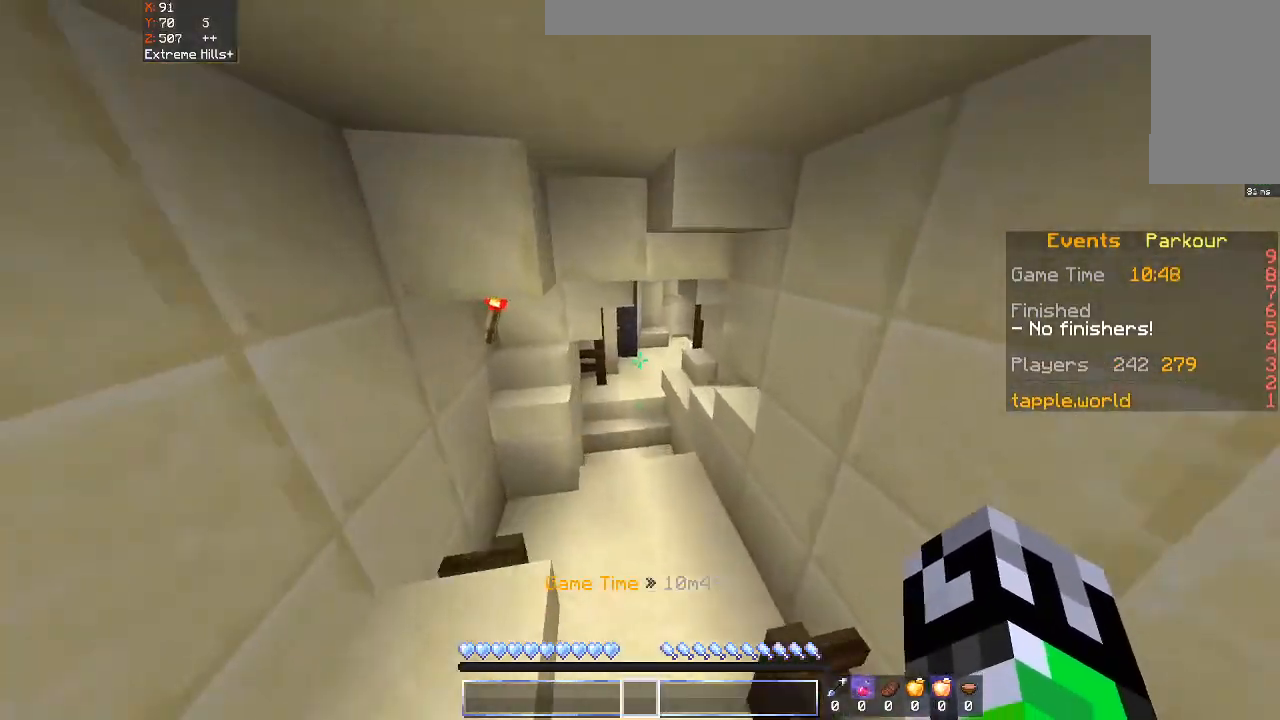
{"keys": ["w"], "mouse": [], "events": []}
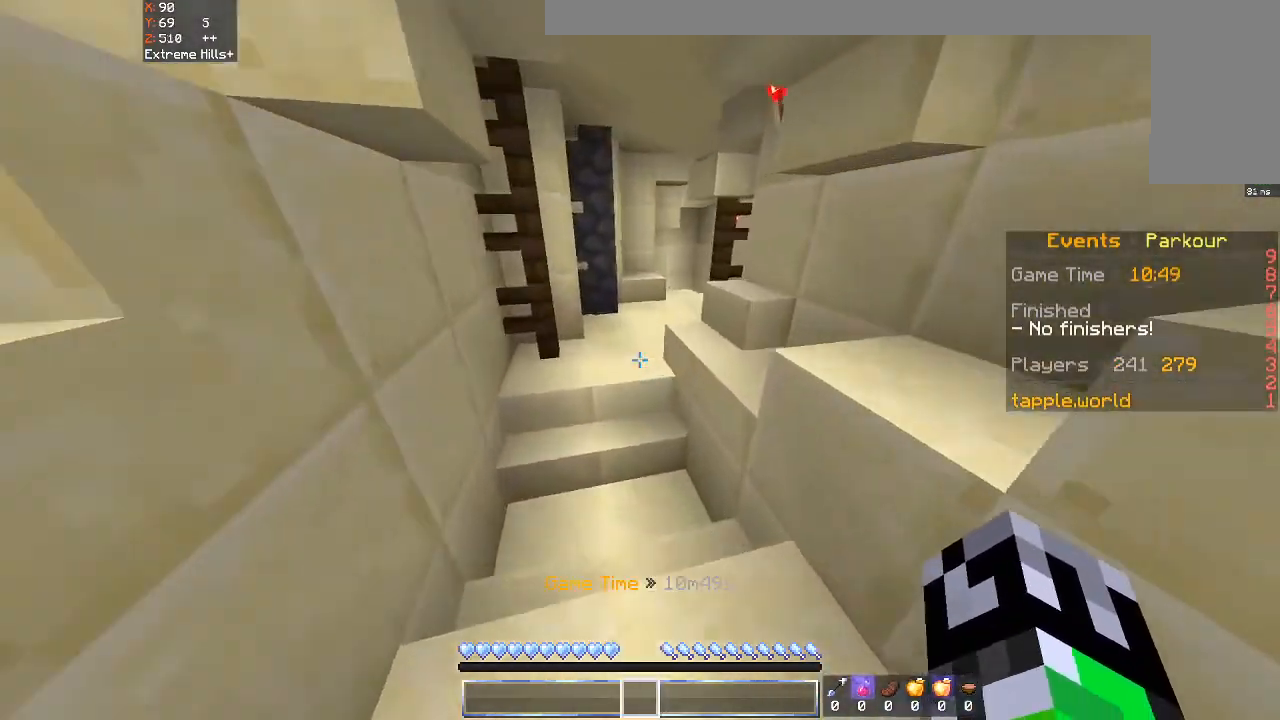
{"keys": ["w"], "mouse": [], "events": [[233, "a", "down"], [500, "a", "up"]]}
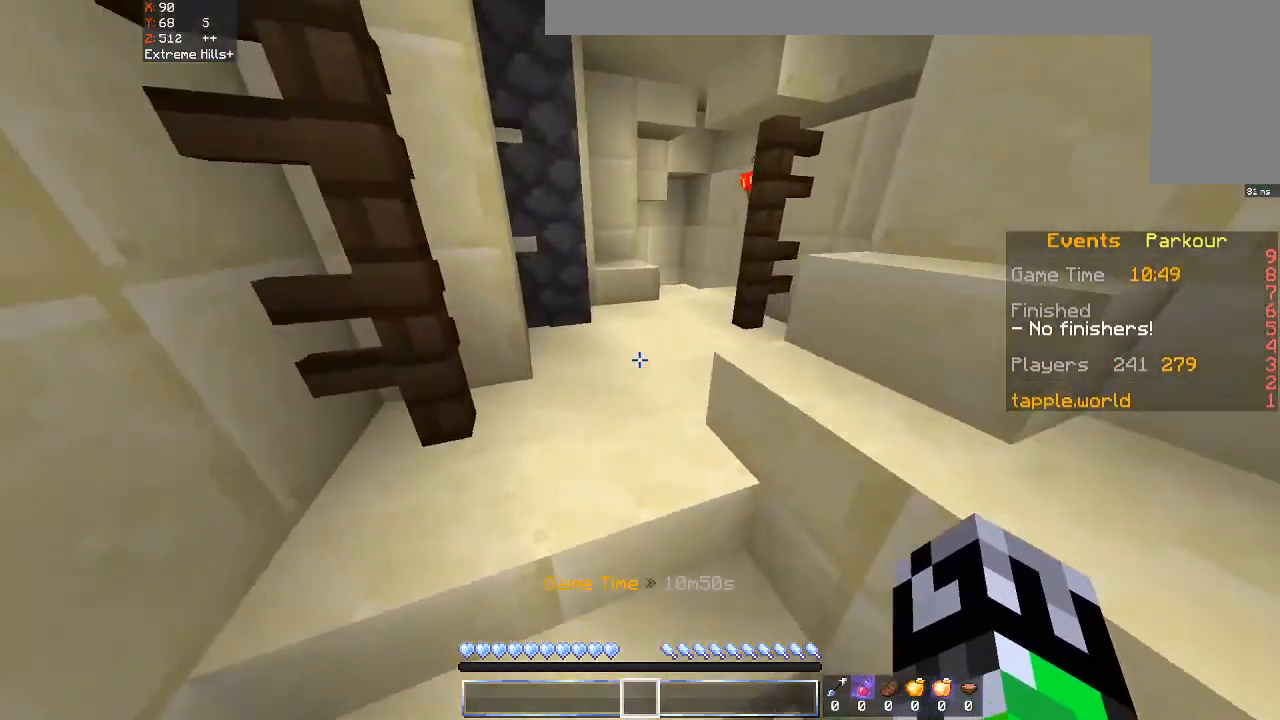
{"keys": ["d", "w"], "mouse": [], "events": [[500, "d", "down"]]}
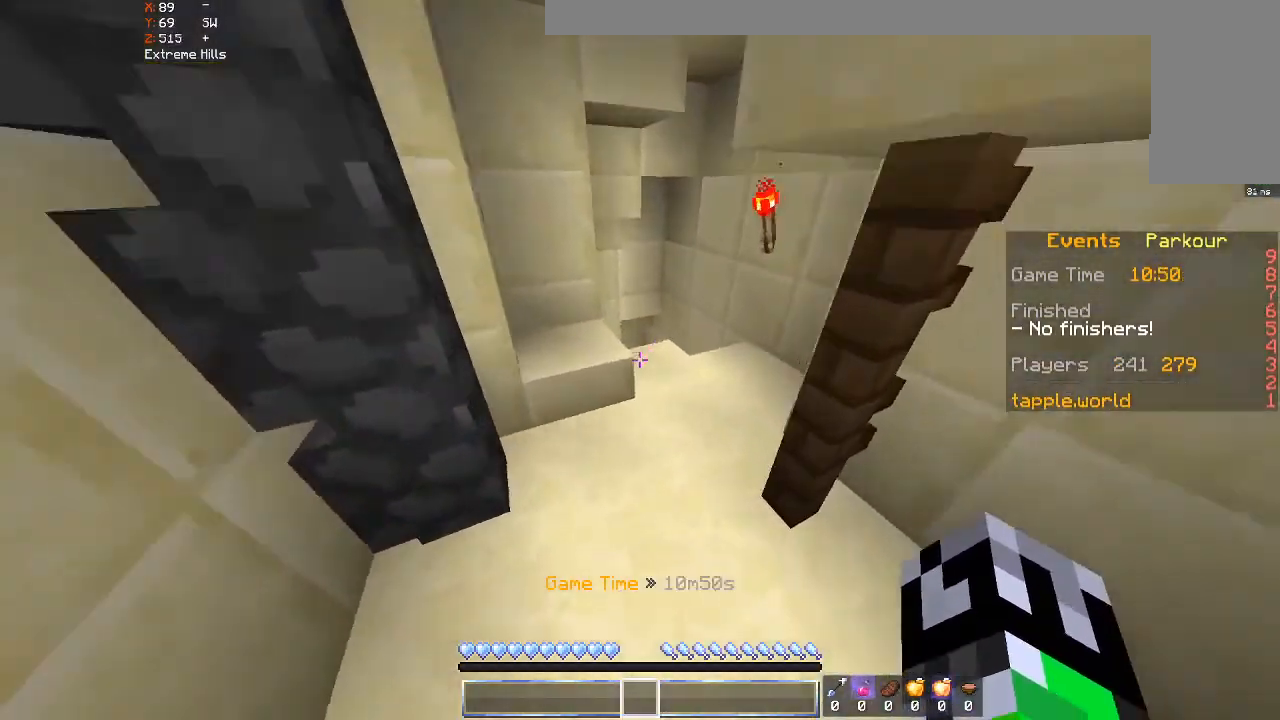
{"keys": ["d", "w"], "mouse": [], "events": [[100, "d", "up"], [300, "d", "down"]]}
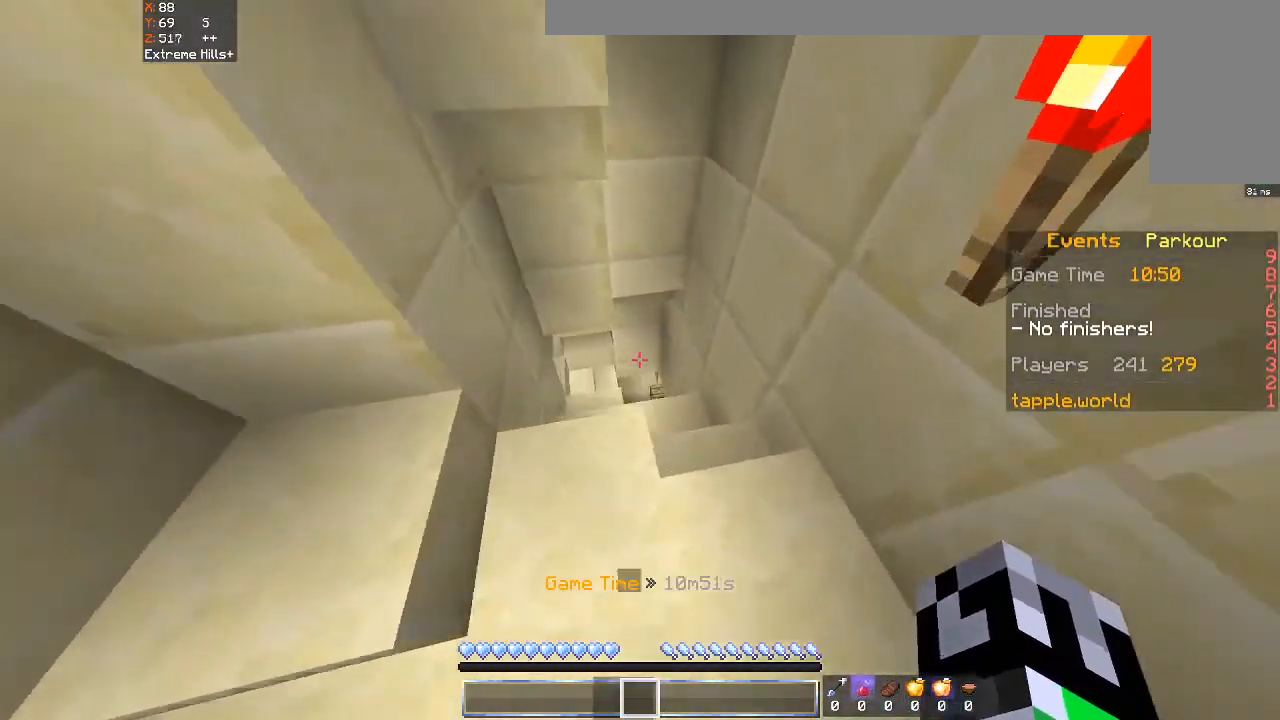
{"keys": ["a", "w"], "mouse": [], "events": [[300, "d", "up"], [333, "a", "down"]]}
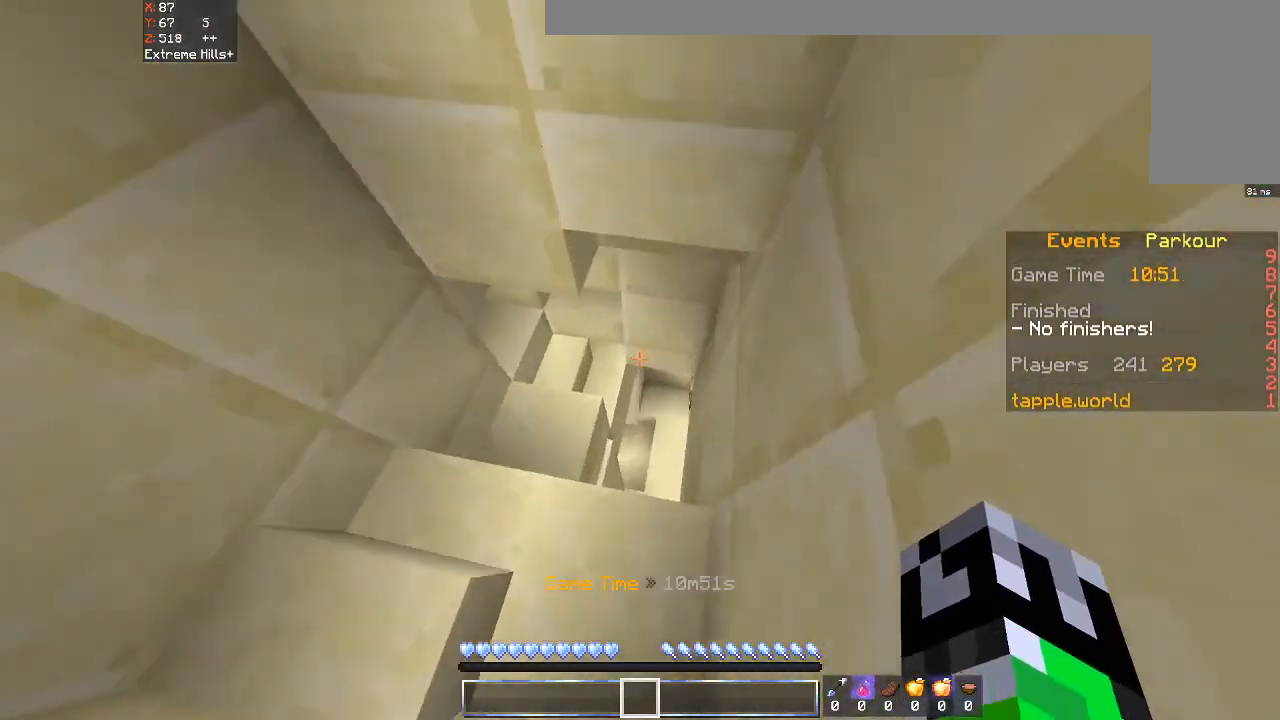
{"keys": ["d"], "mouse": [], "events": [[300, "w", "up"], [400, "a", "up"], [400, "d", "down"]]}
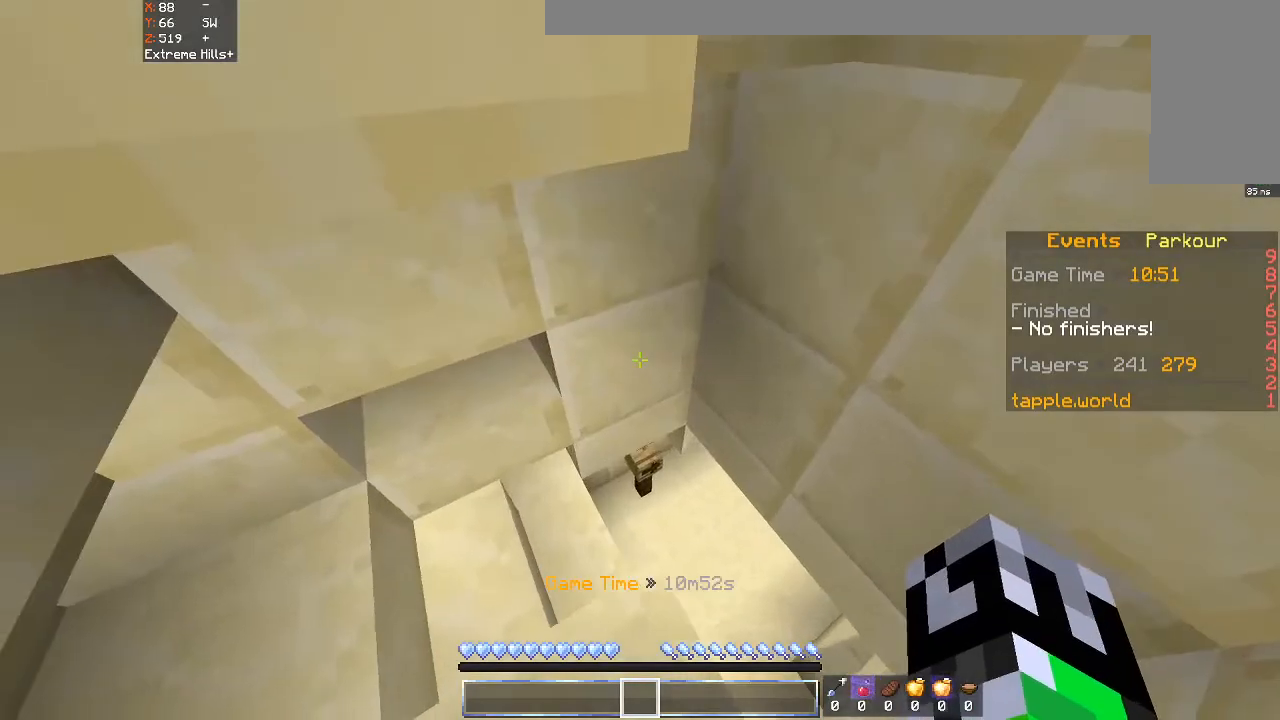
{"keys": ["w"], "mouse": [], "events": [[33, "w", "down"], [500, "d", "up"]]}
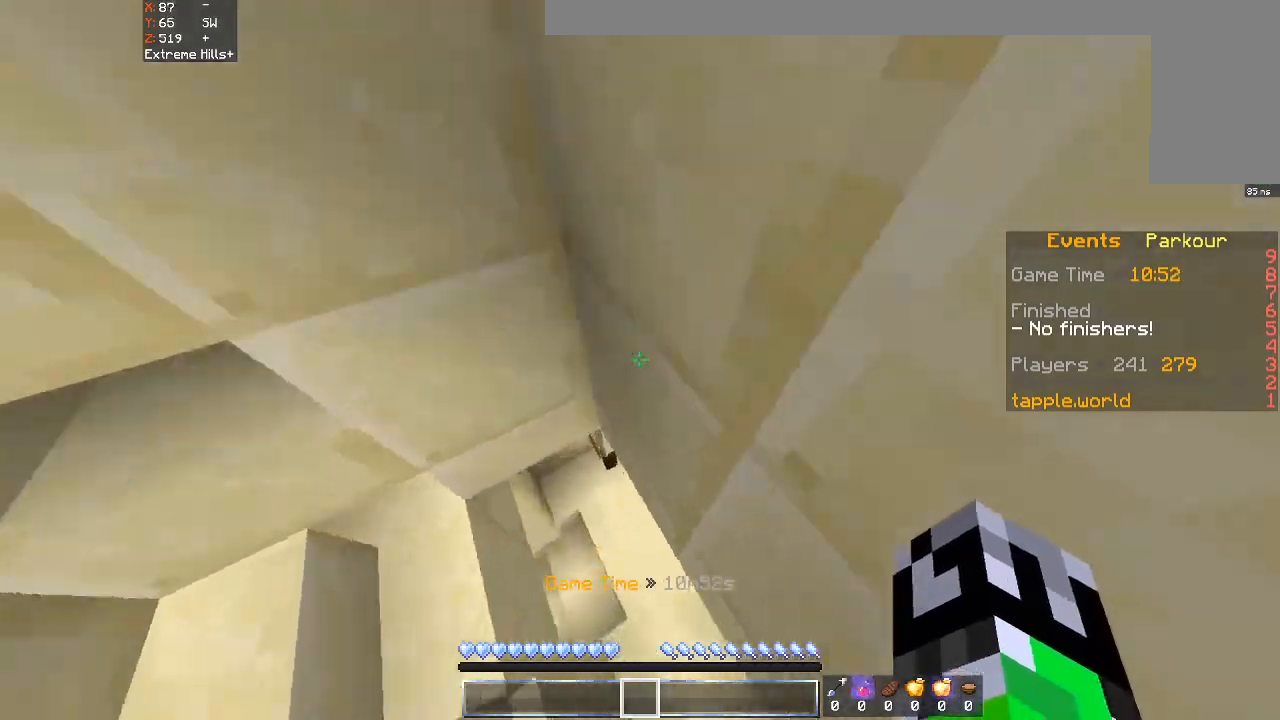
{"keys": ["w"], "mouse": [], "events": []}
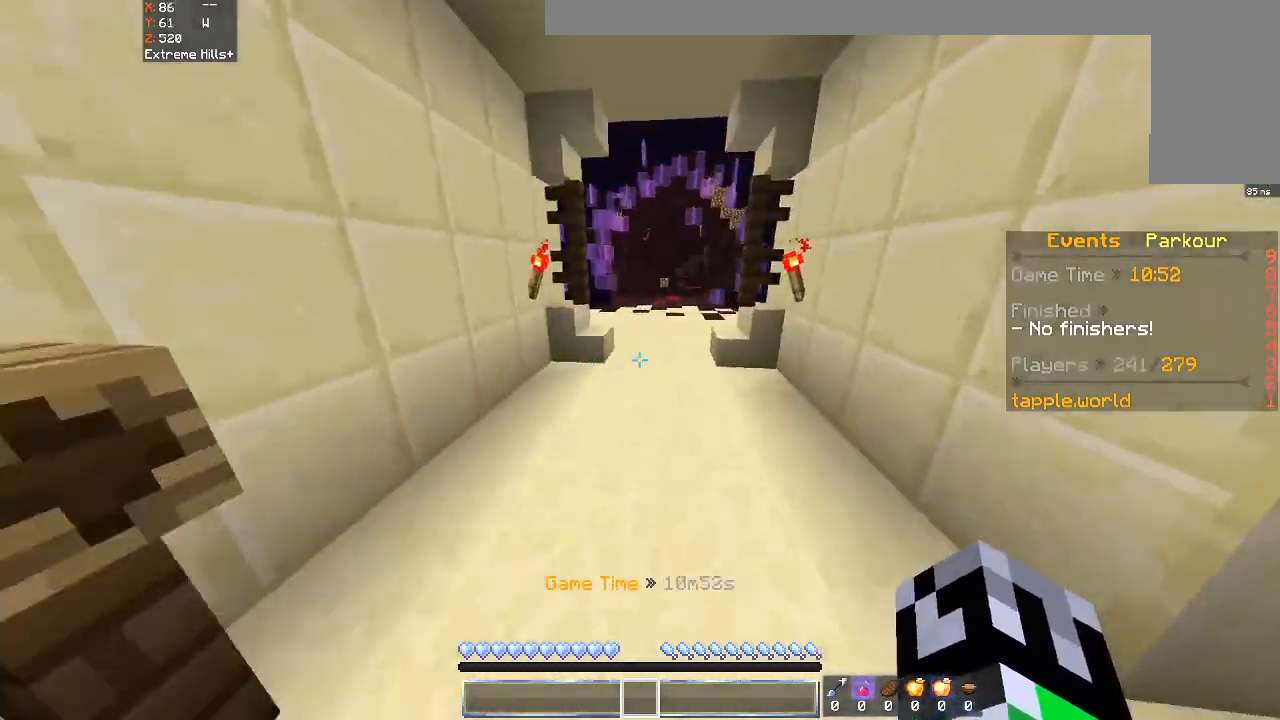
{"keys": ["space", "w"], "mouse": [], "events": [[233, "space", "down"]]}
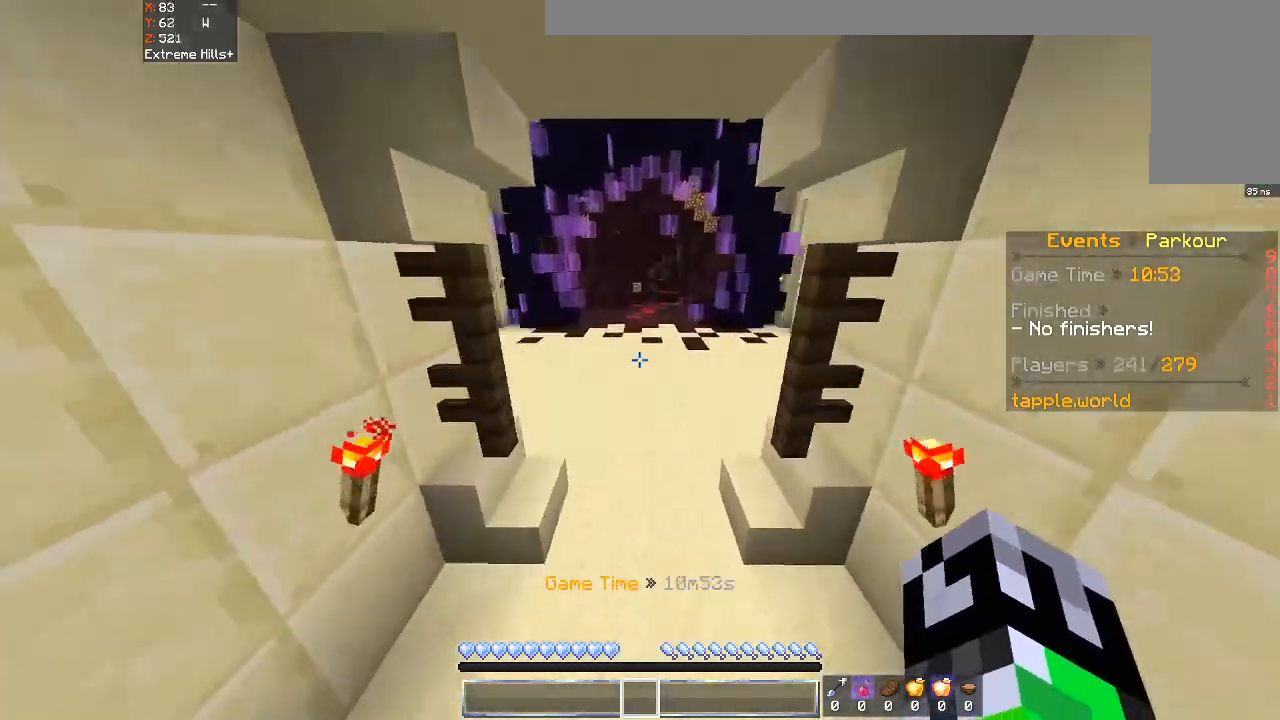
{"keys": ["space", "w"], "mouse": [], "events": []}
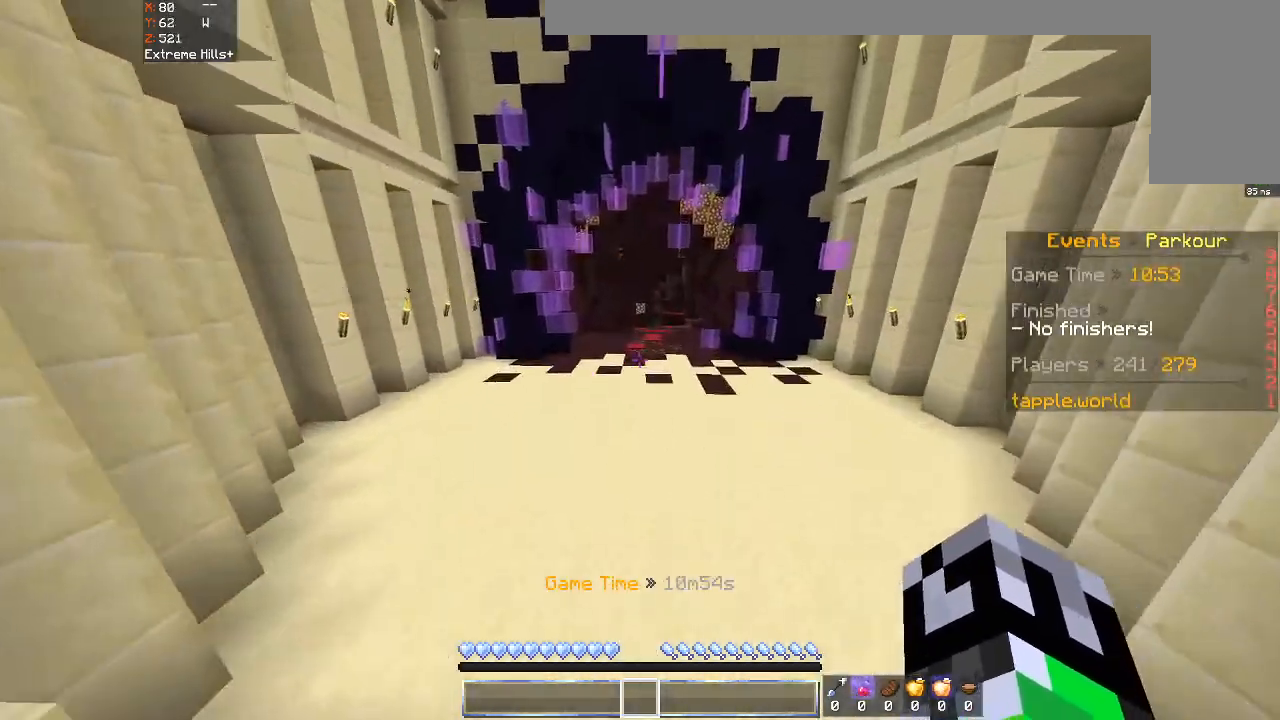
{"keys": ["space", "w"], "mouse": [], "events": []}
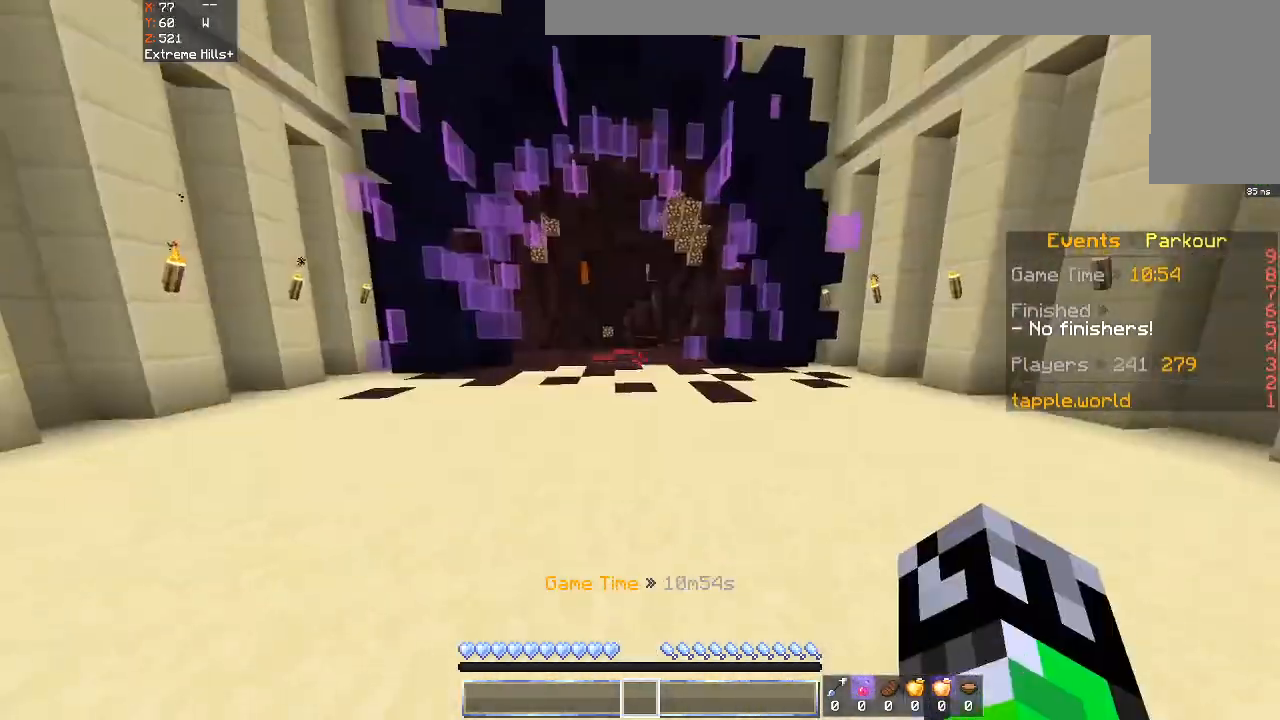
{"keys": ["space", "w"], "mouse": [], "events": []}
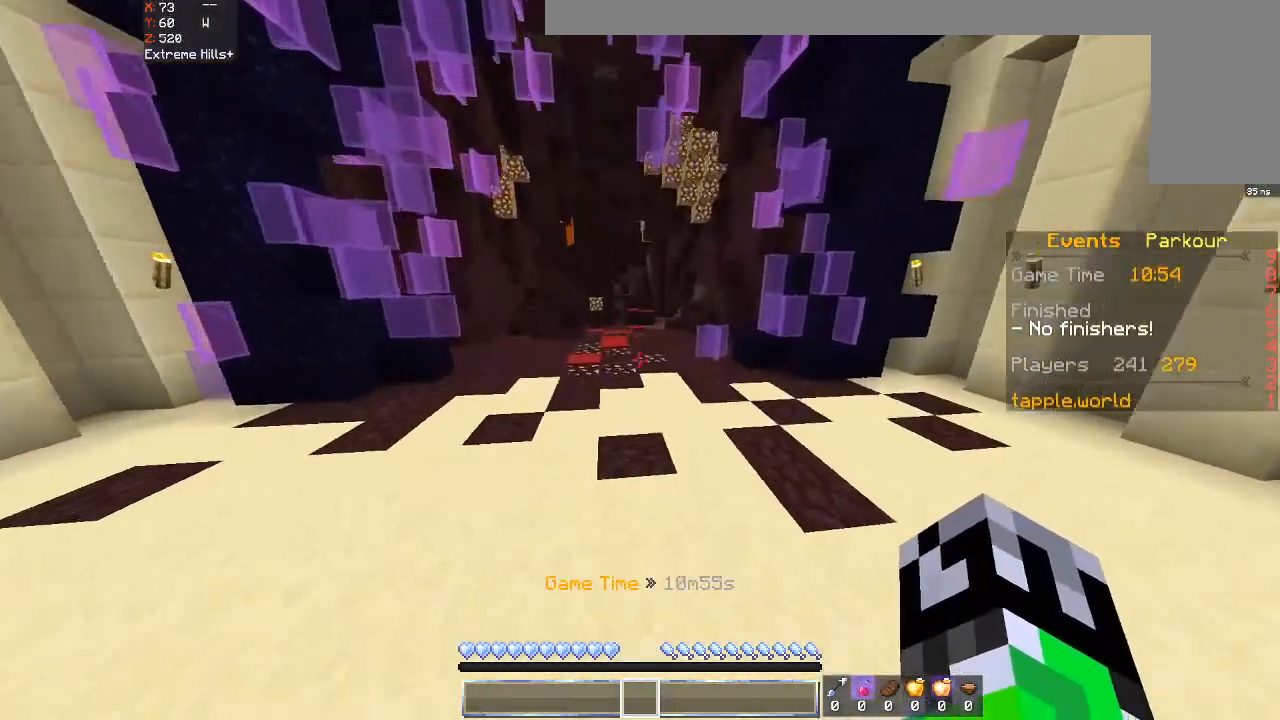
{"keys": ["space", "w"], "mouse": [], "events": []}
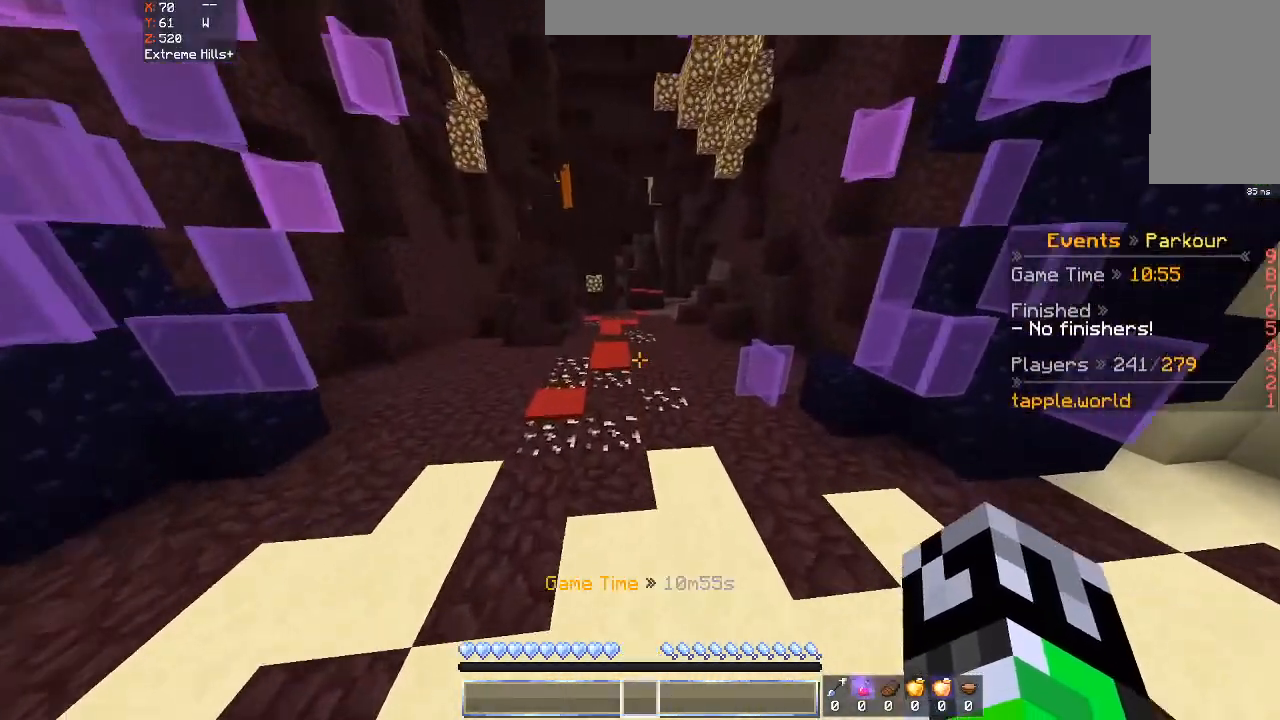
{"keys": ["space", "w"], "mouse": [], "events": []}
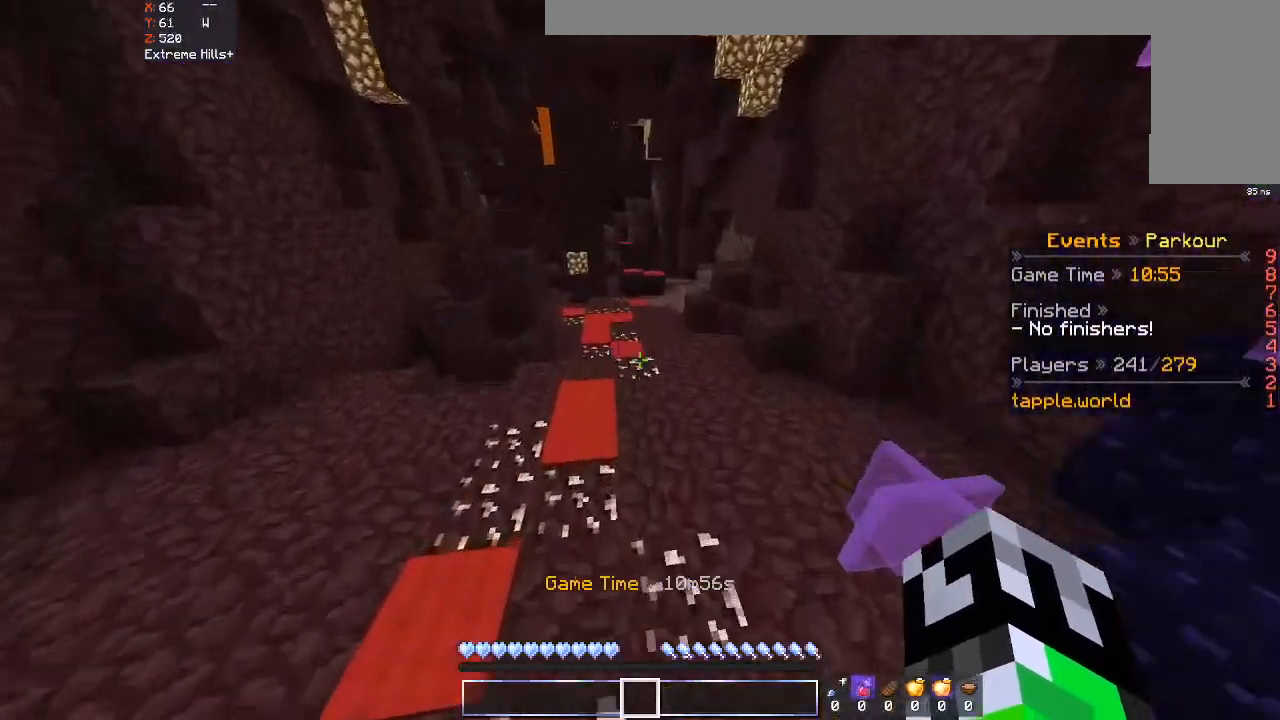
{"keys": ["space", "w"], "mouse": [], "events": []}
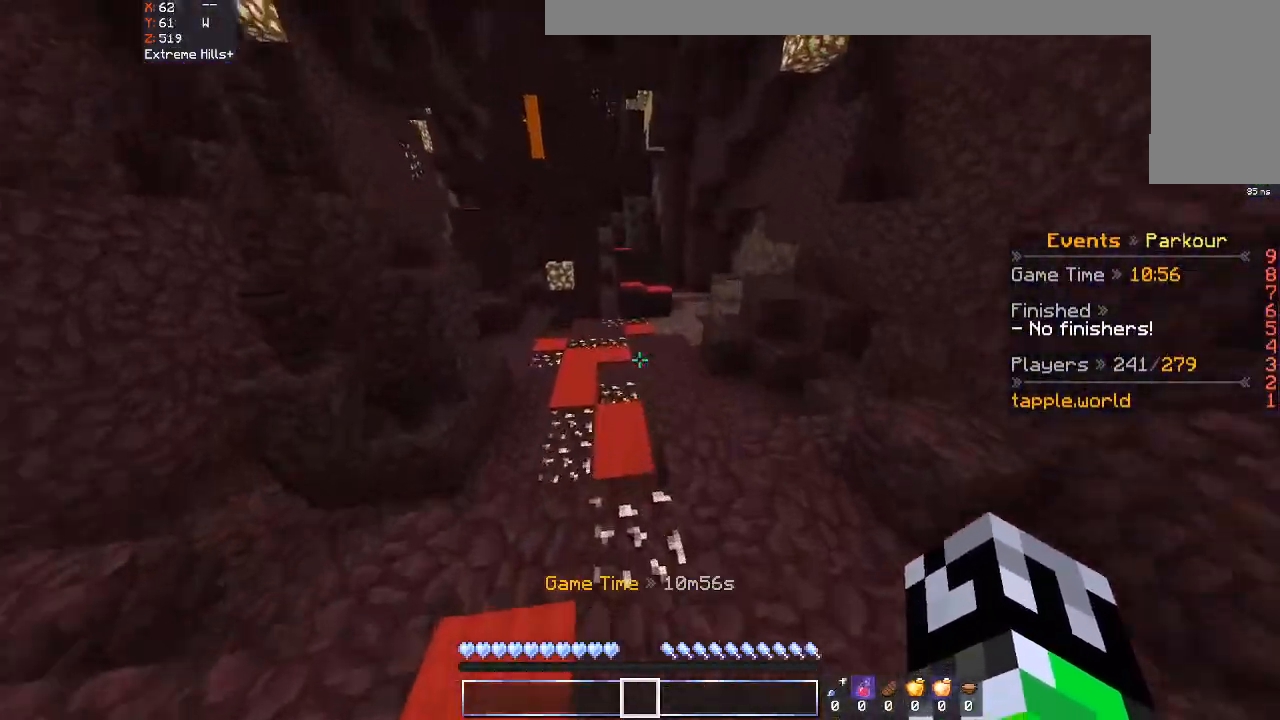
{"keys": ["space", "w"], "mouse": [], "events": []}
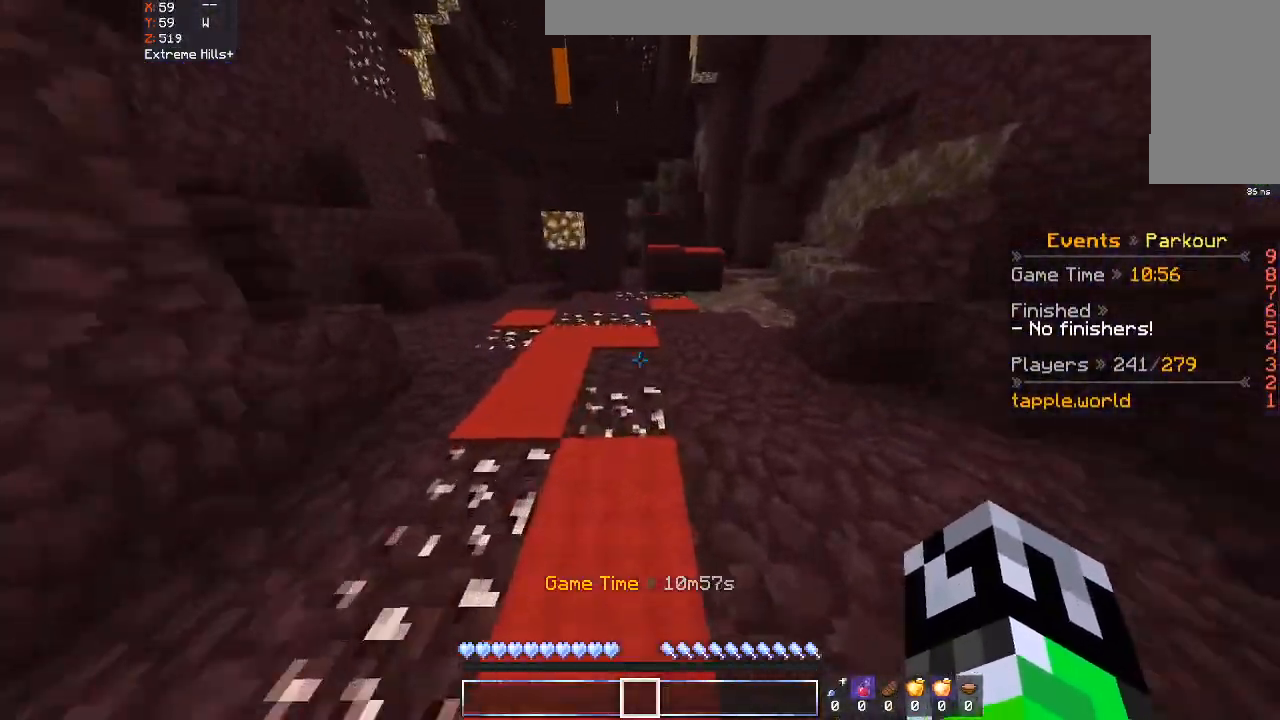
{"keys": ["a", "w"], "mouse": [], "events": [[233, "space", "up"], [400, "a", "down"]]}
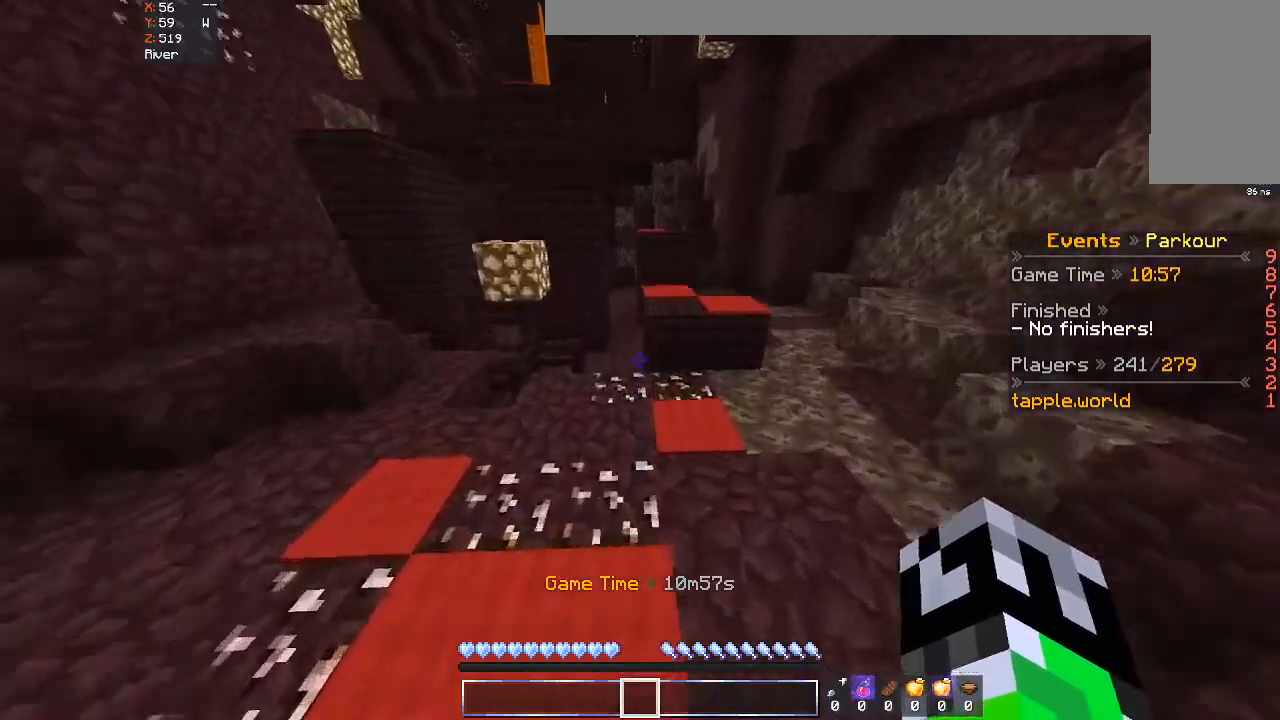
{"keys": ["space", "w"], "mouse": [], "events": [[100, "a", "up"], [433, "space", "down"]]}
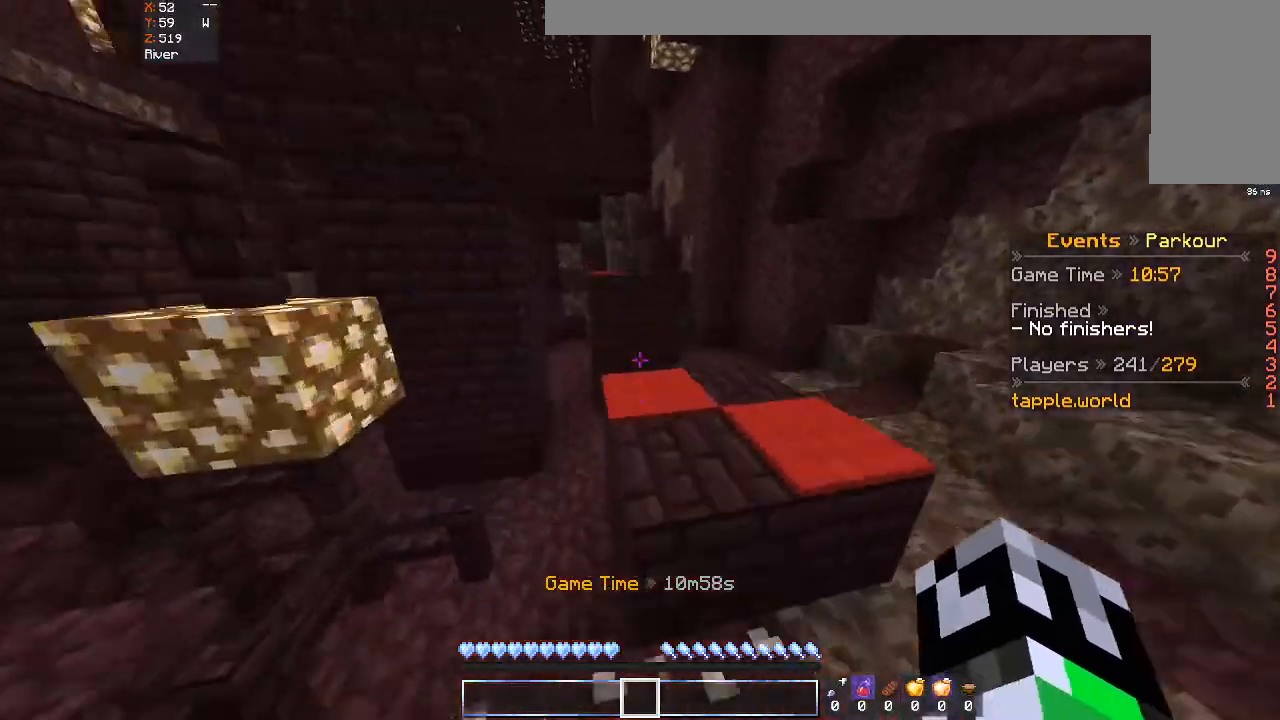
{"keys": ["space", "w"], "mouse": [], "events": [[200, "space", "up"], [500, "space", "down"]]}